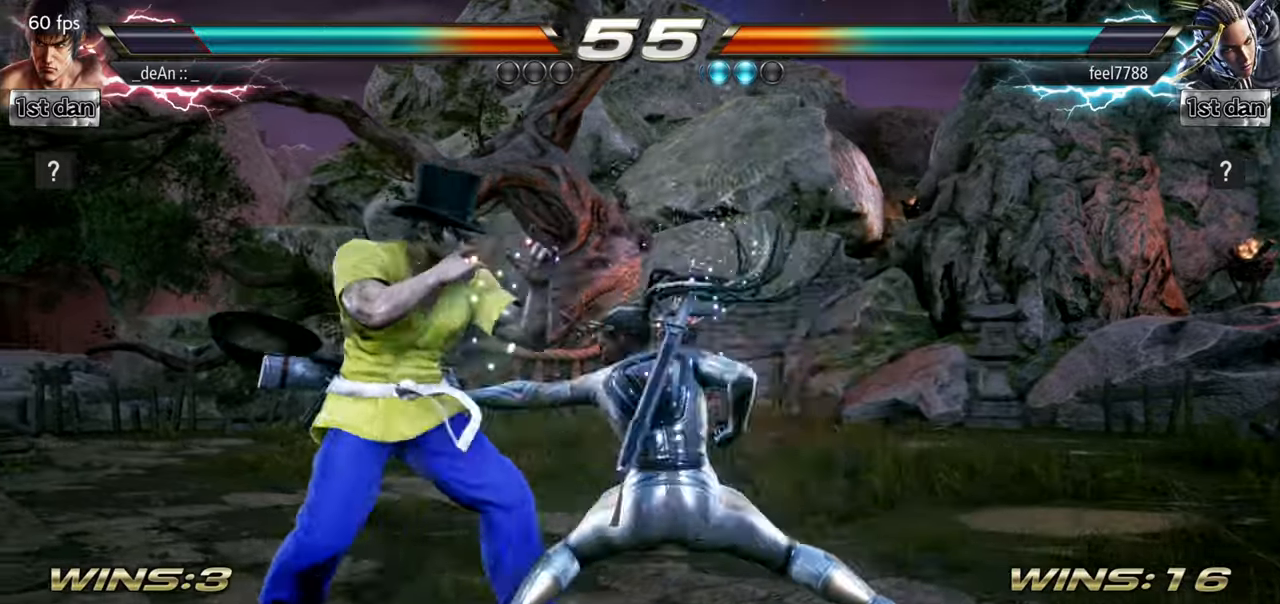
Gameplay with a controller (arcade stick); each line is a JSON object with the inputs held at the frame after it. "events" lists button and stick changes between this image and that frame as [ms after this image, input, new state], when the widget could be followed in between. Not read: L3 R3.
{"buttons": [], "left_stick": "left", "events": []}
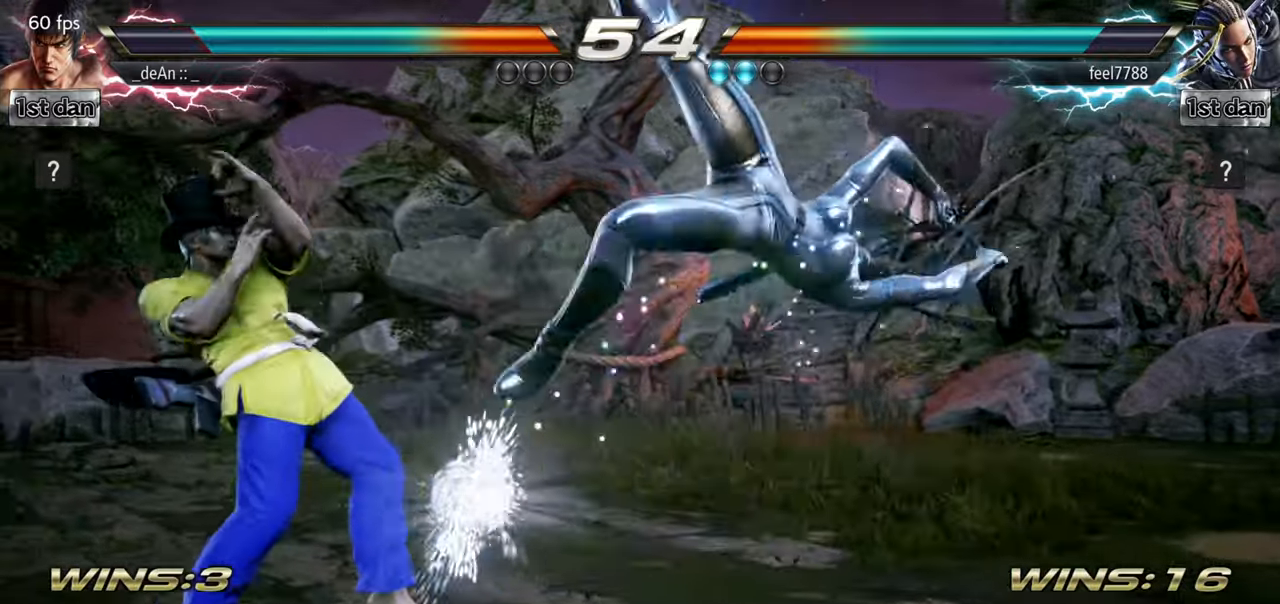
{"buttons": [], "left_stick": "center", "events": [[234, "left_stick", "center"], [284, "SQUARE", "down"], [367, "TRIANGLE", "down"], [467, "SQUARE", "up"], [501, "TRIANGLE", "up"]]}
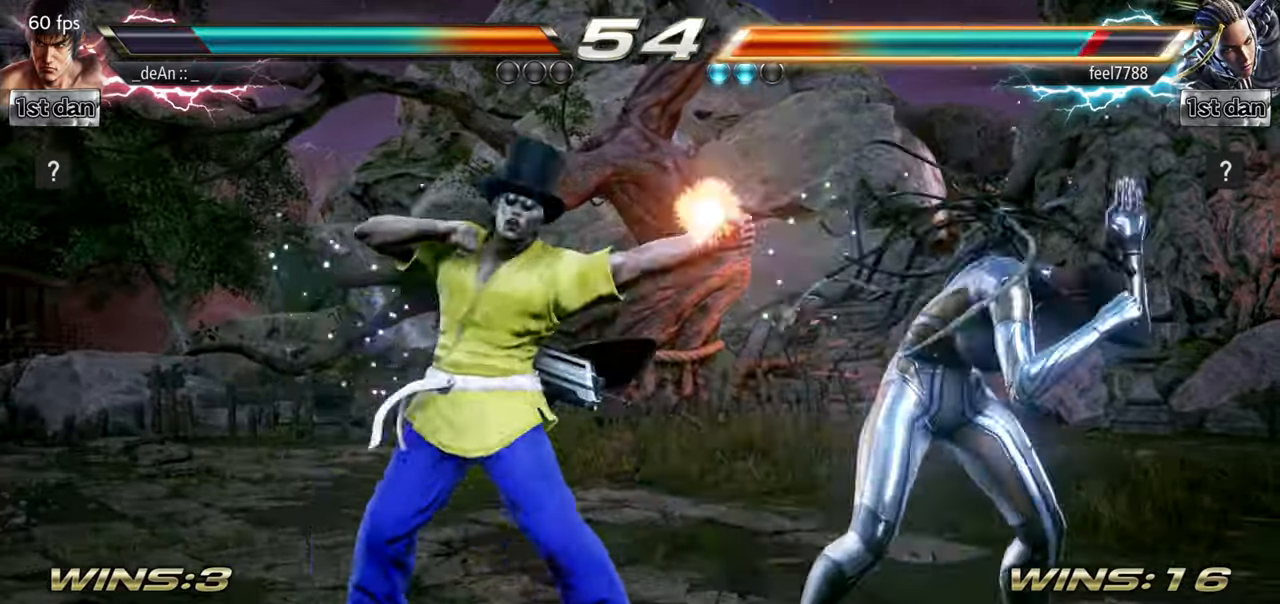
{"buttons": ["CIRCLE"], "left_stick": "down-right", "events": [[367, "left_stick", "down-right"], [400, "CIRCLE", "down"]]}
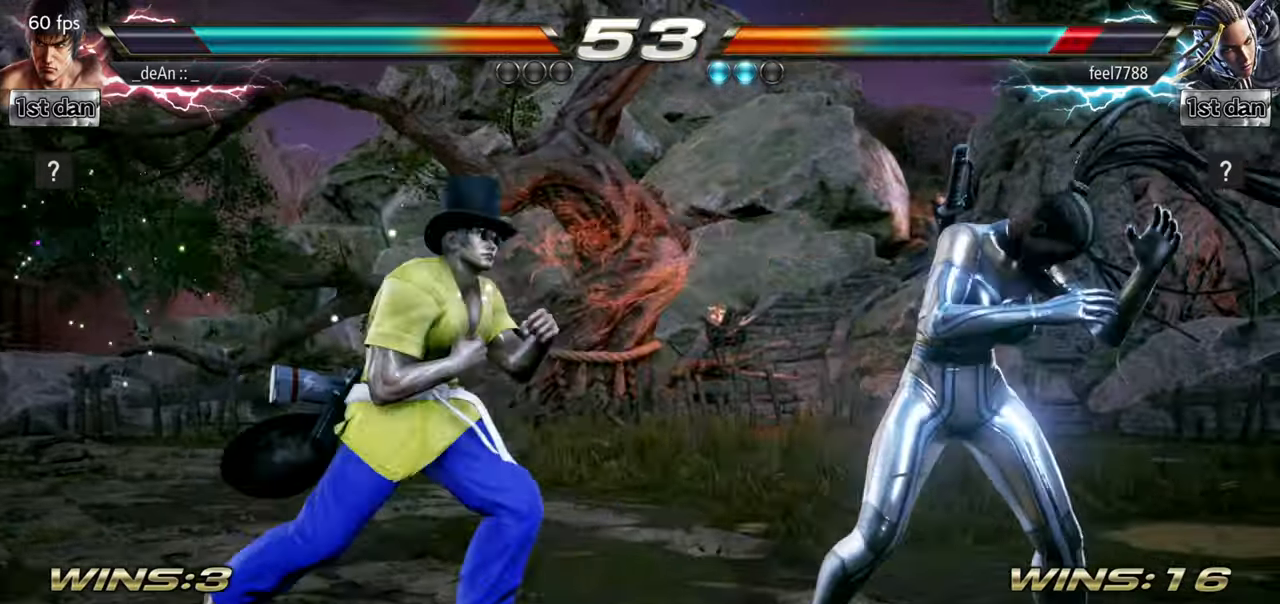
{"buttons": [], "left_stick": "center", "events": [[33, "CIRCLE", "up"], [117, "CIRCLE", "down"], [117, "left_stick", "center"], [200, "CIRCLE", "up"], [267, "CIRCLE", "down"], [350, "CIRCLE", "up"]]}
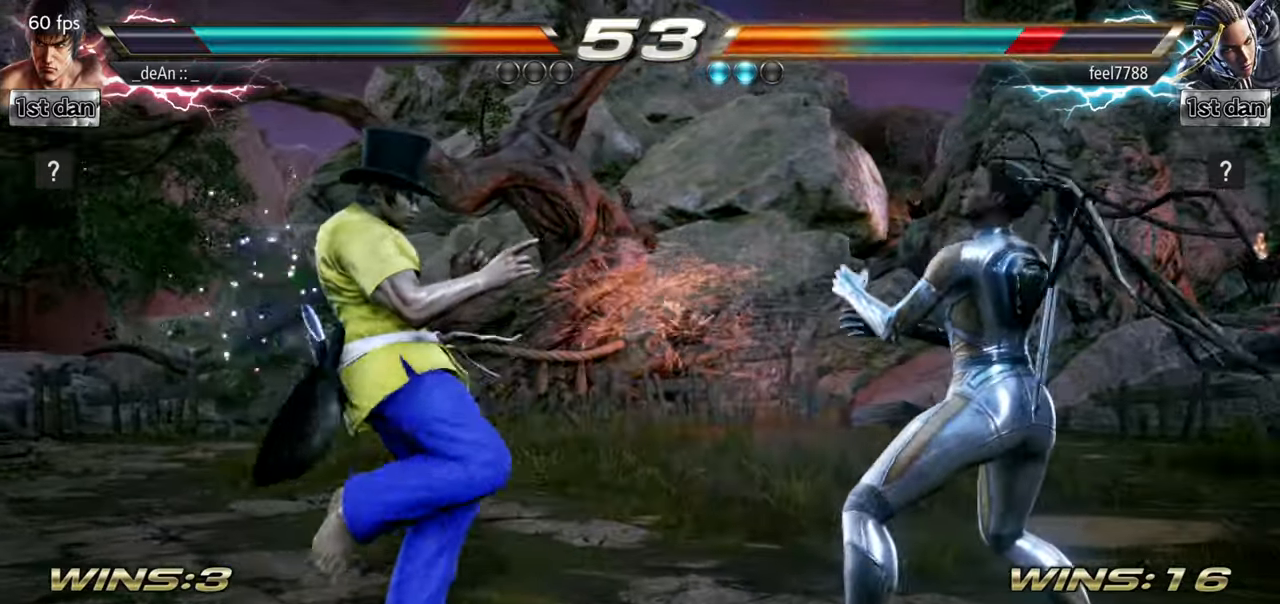
{"buttons": [], "left_stick": "center", "events": [[83, "SQUARE", "down"], [183, "TRIANGLE", "down"], [250, "SQUARE", "up"], [300, "TRIANGLE", "up"], [400, "TRIANGLE", "down"], [500, "TRIANGLE", "up"]]}
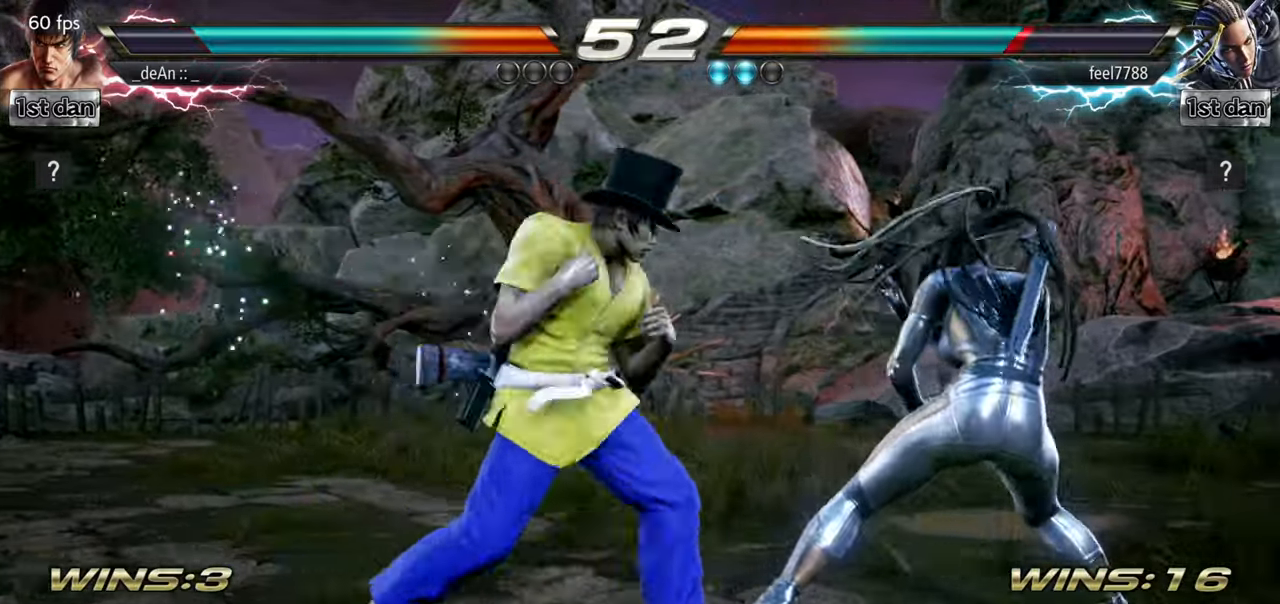
{"buttons": ["SQUARE", "TRIANGLE"], "left_stick": "center", "events": [[334, "SQUARE", "down"], [350, "TRIANGLE", "down"]]}
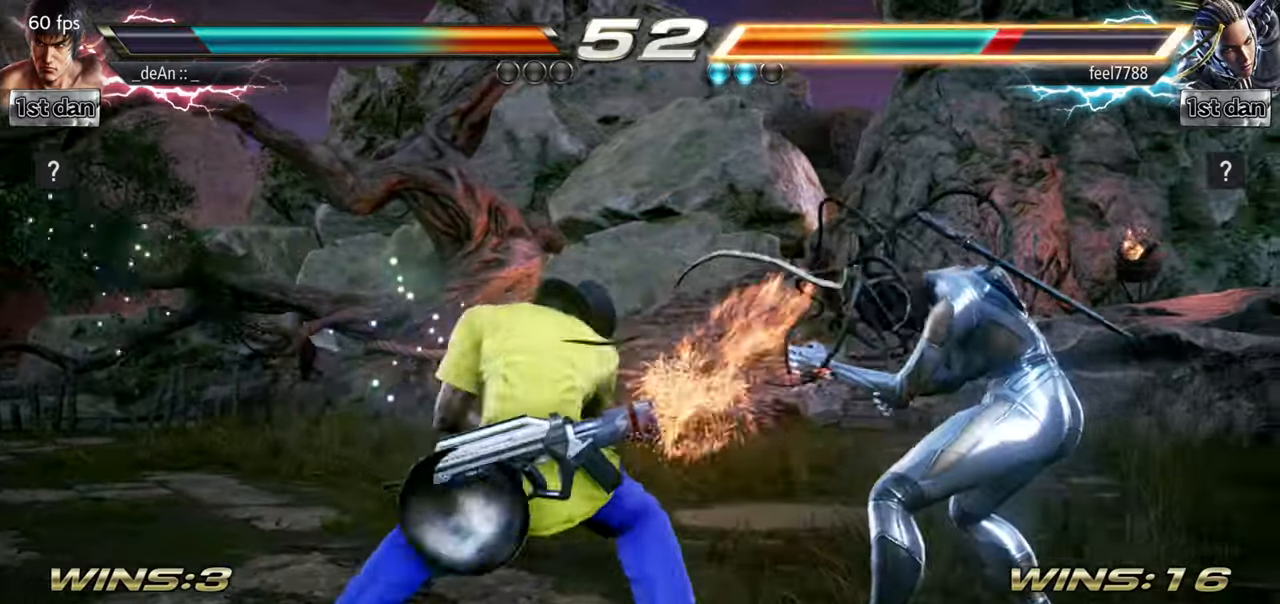
{"buttons": [], "left_stick": "center", "events": [[150, "SQUARE", "up"], [150, "TRIANGLE", "up"]]}
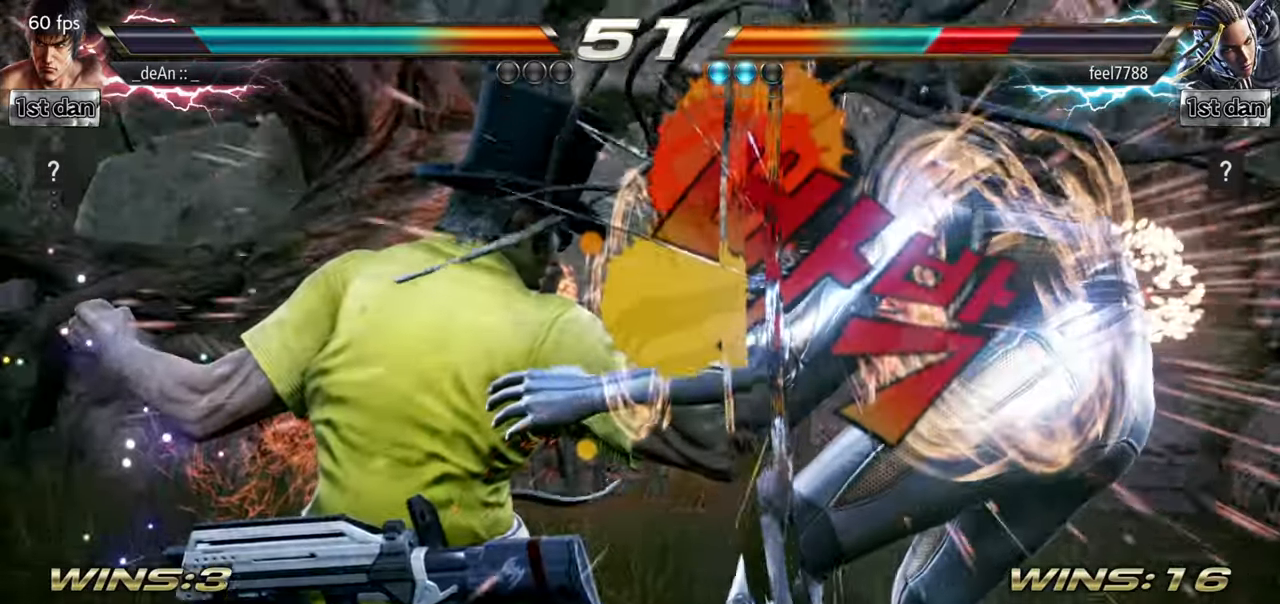
{"buttons": [], "left_stick": "center", "events": [[150, "SQUARE", "down"], [250, "SQUARE", "up"]]}
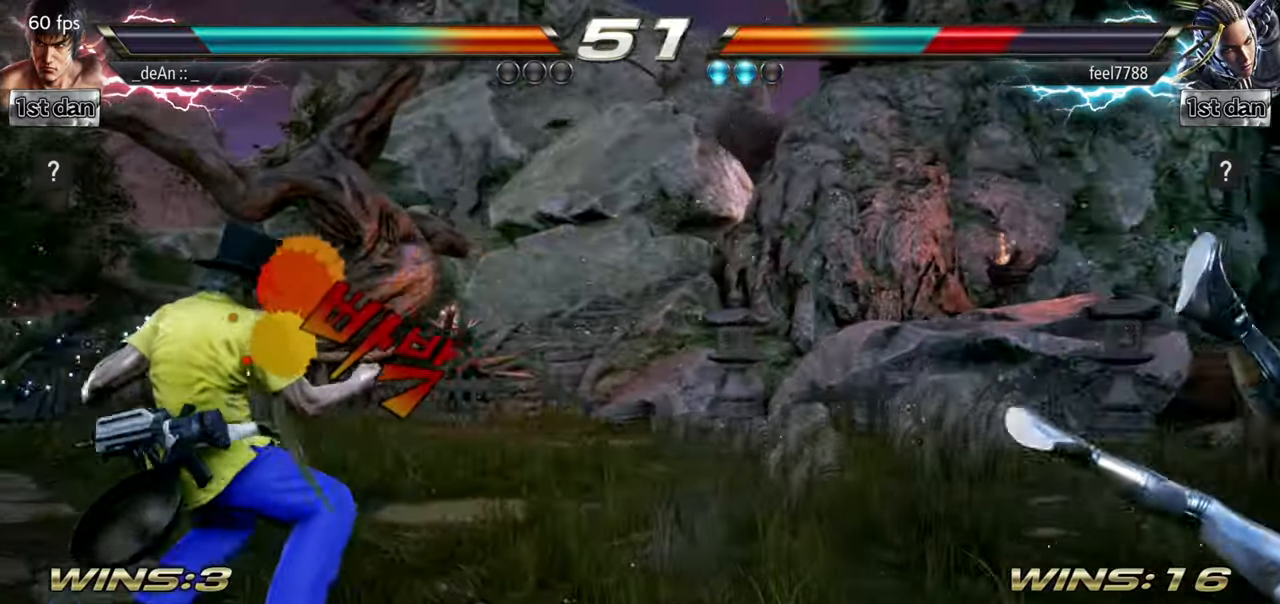
{"buttons": [], "left_stick": "center", "events": [[33, "left_stick", "right"], [83, "left_stick", "center"], [183, "left_stick", "right"], [484, "left_stick", "center"]]}
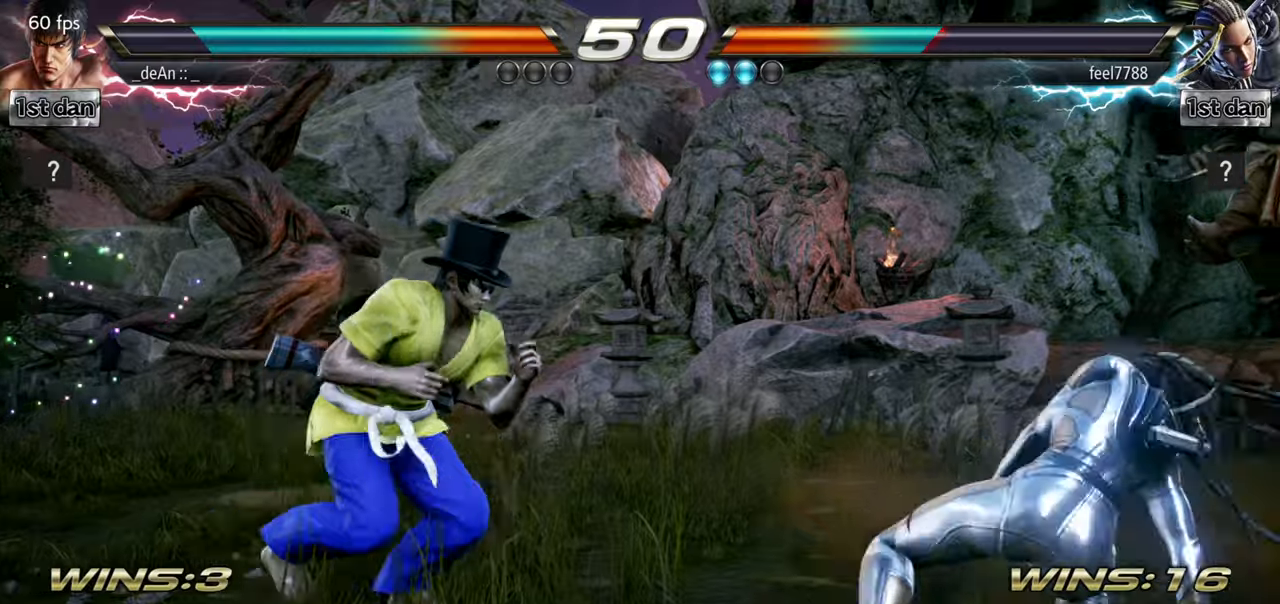
{"buttons": [], "left_stick": "left"}
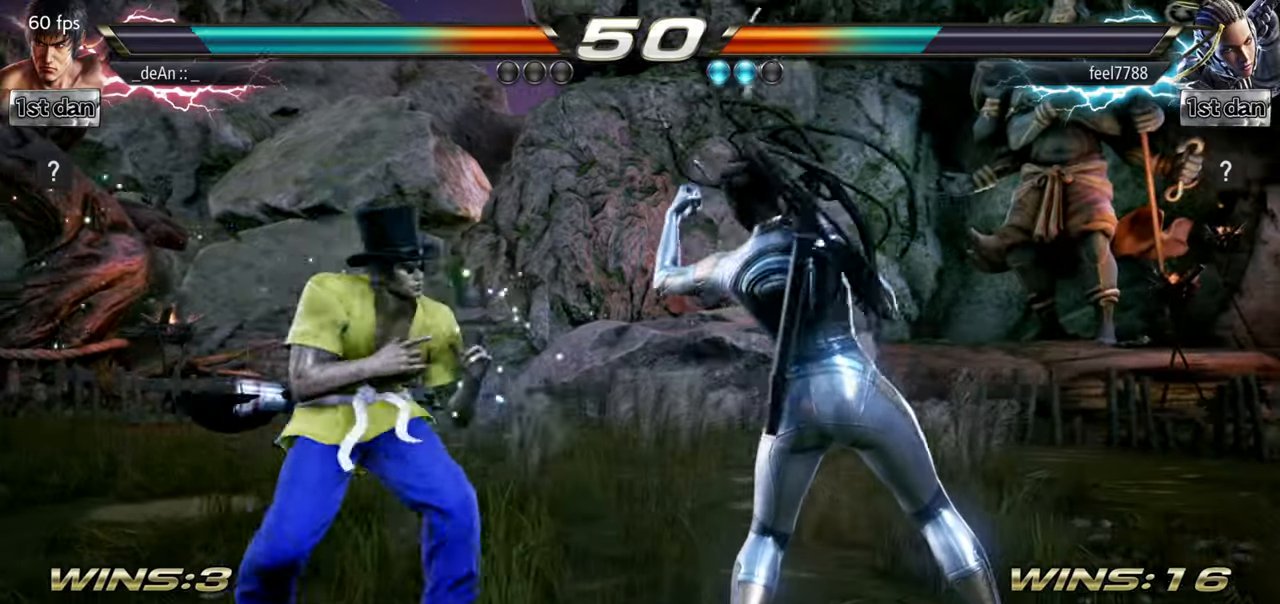
{"buttons": [], "left_stick": "left"}
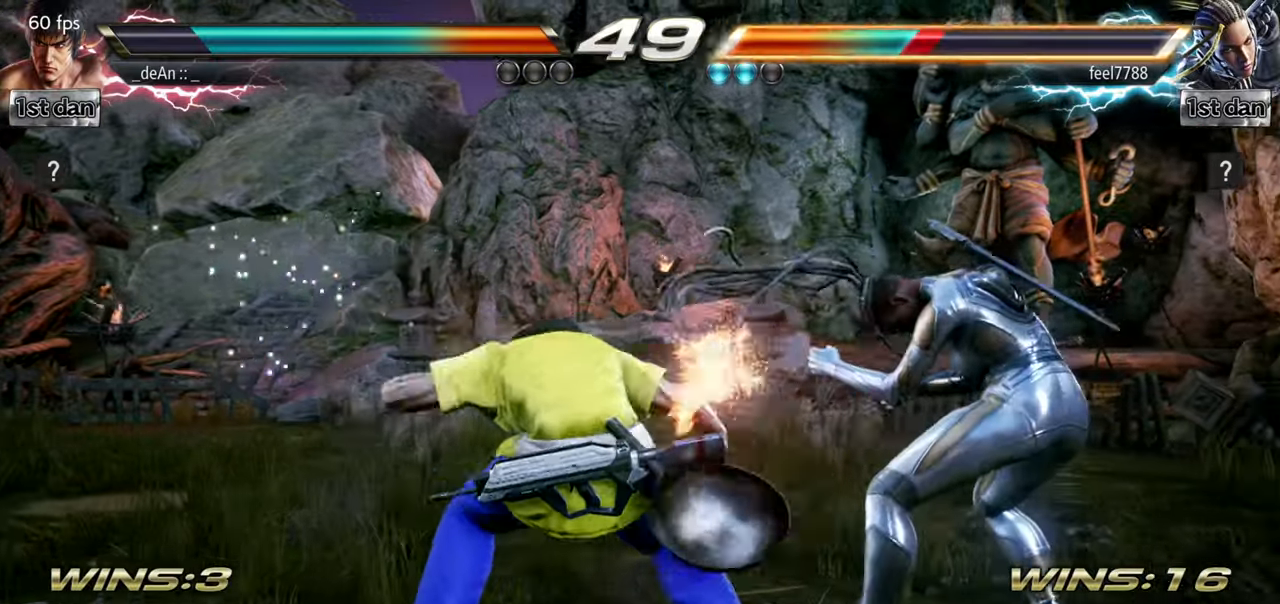
{"buttons": [], "left_stick": "center", "events": [[50, "left_stick", "center"]]}